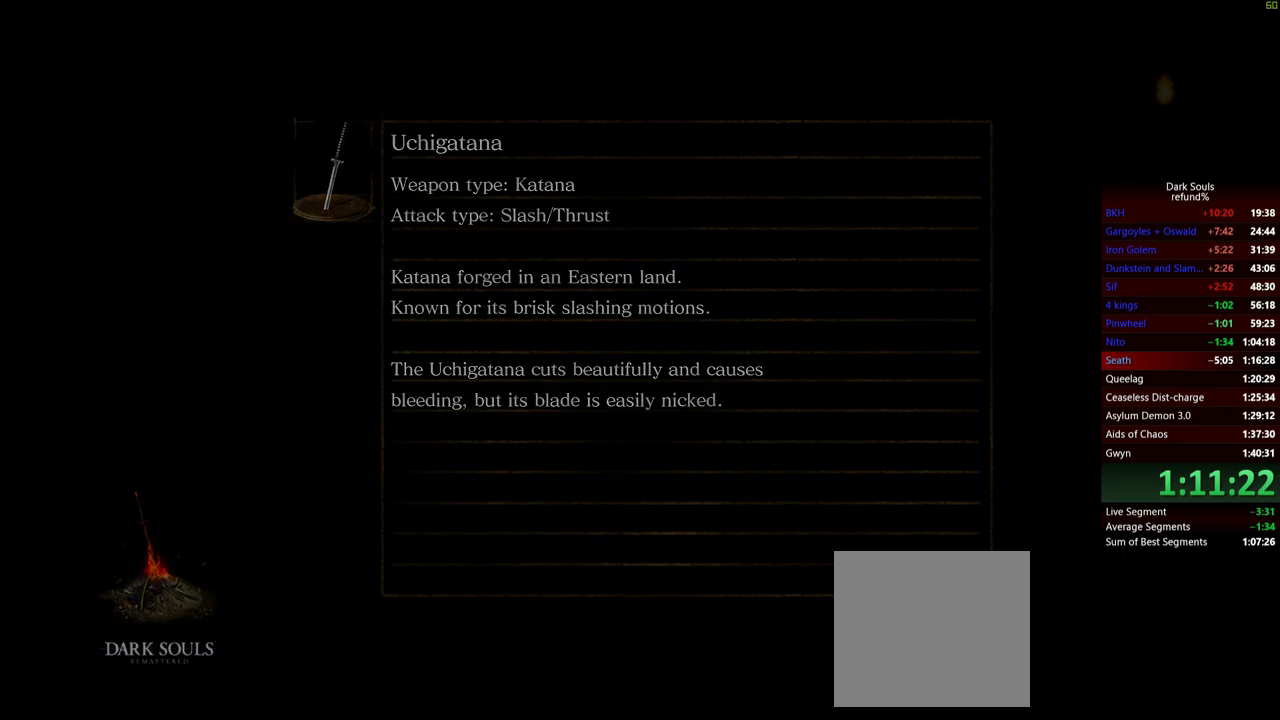
Gameplay with a controller (Xbox layout); each line is a JSON object with the inputs held at the frame after it. "events" lists button and stick changes between this image and that frame as [ms after this image, input, new state], when the widget could be followed in between.
{"buttons": [], "left_stick": "up", "right_stick": "center", "events": [[167, "left_stick", "up"]]}
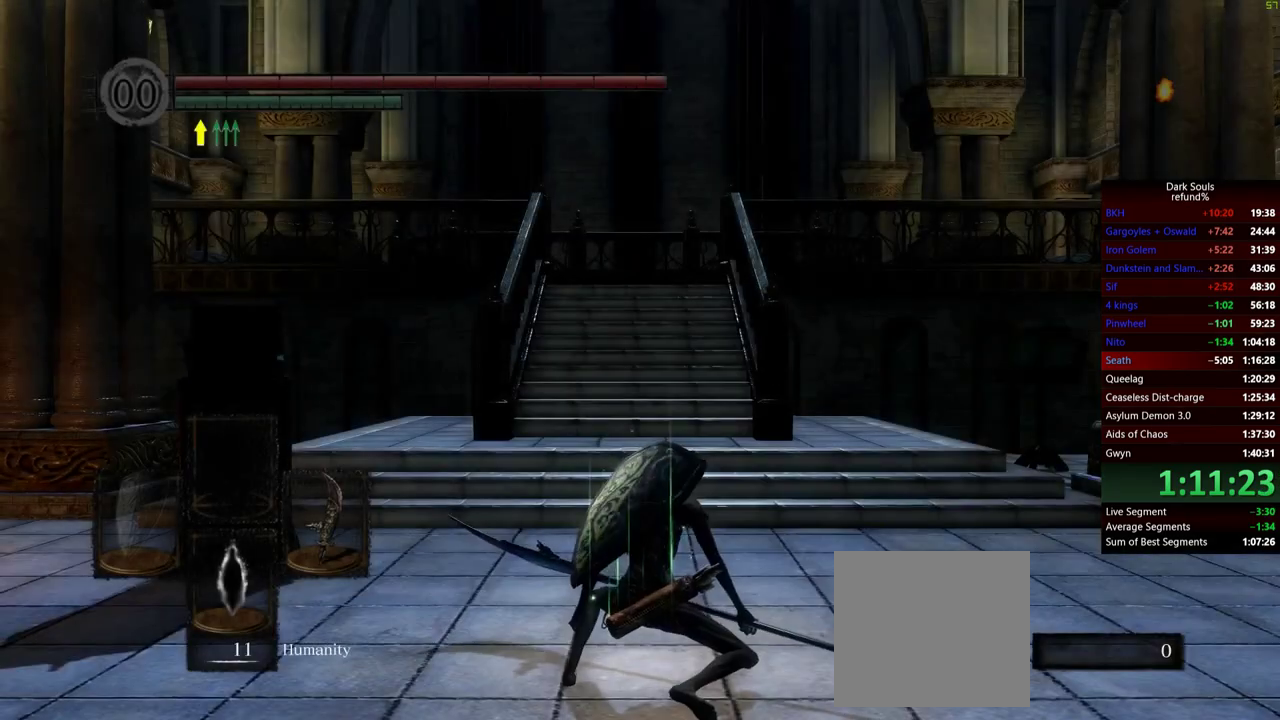
{"buttons": ["B"], "left_stick": "up-right", "right_stick": "center", "events": [[117, "right_stick", "down-left"], [300, "right_stick", "center"], [383, "B", "down"], [383, "left_stick", "up-right"]]}
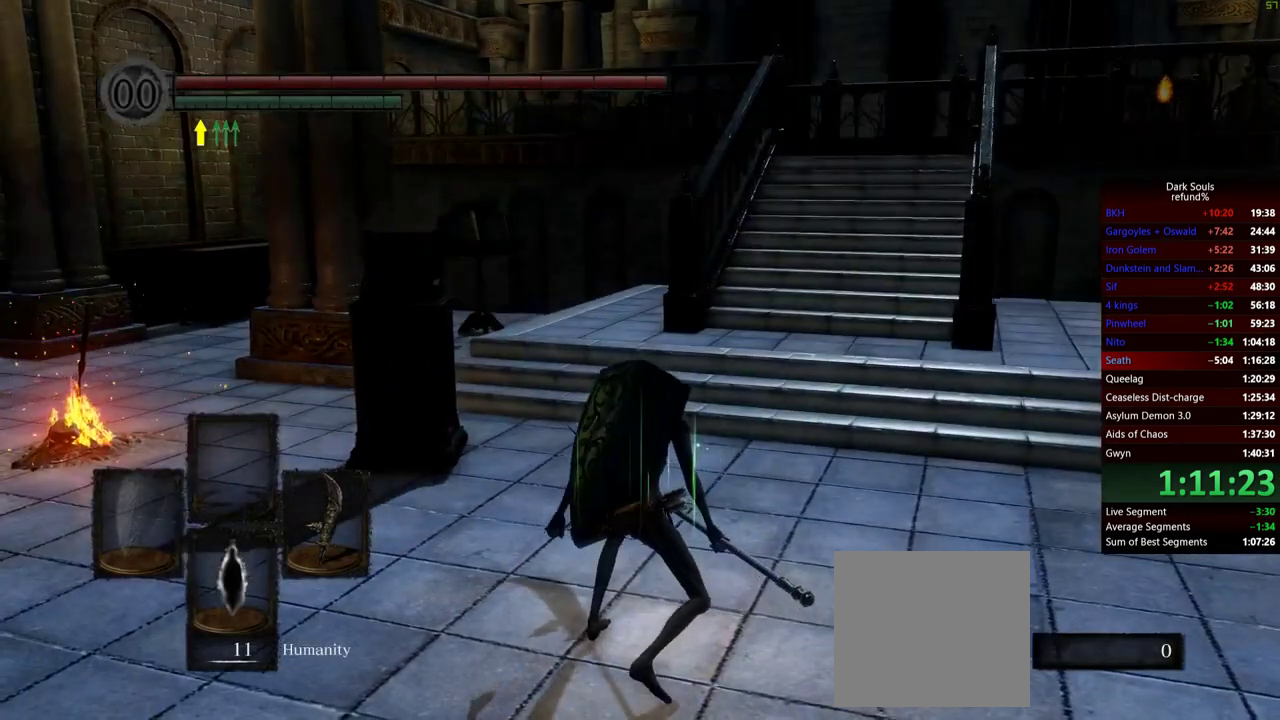
{"buttons": ["B"], "left_stick": "up-right", "right_stick": "down-right", "events": [[467, "right_stick", "down-right"]]}
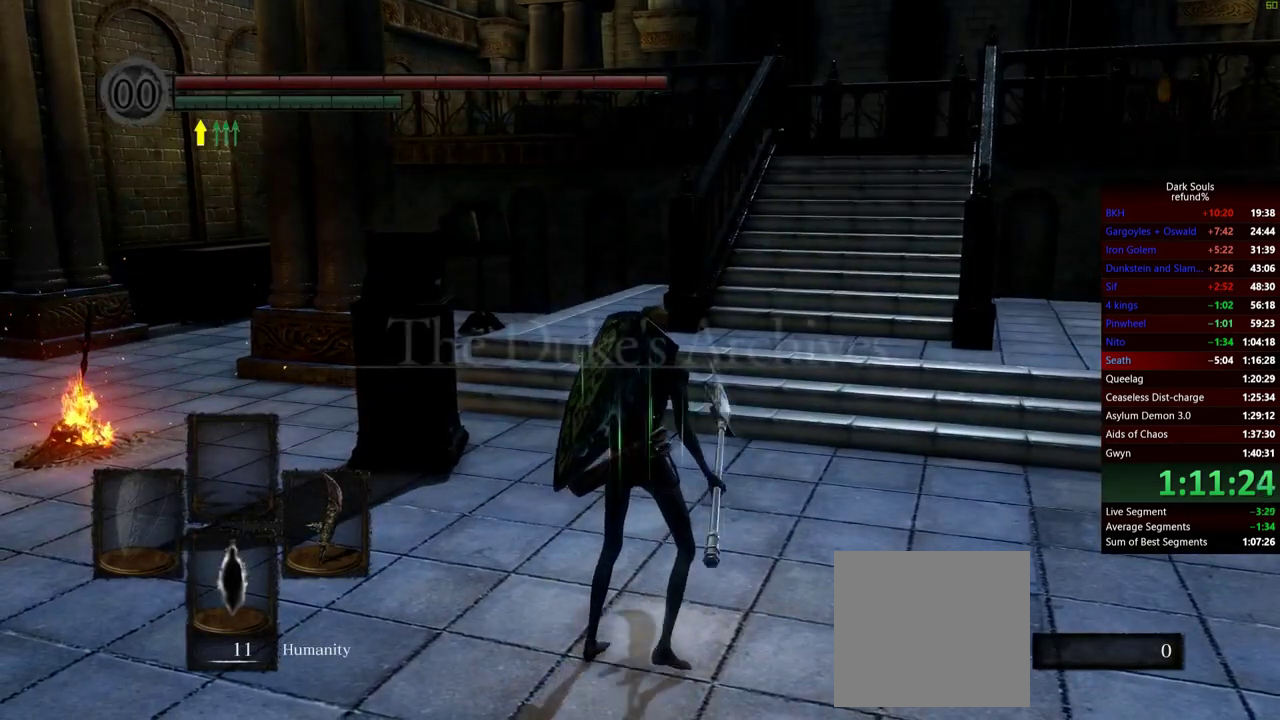
{"buttons": ["B"], "left_stick": "up", "right_stick": "center", "events": [[117, "left_stick", "up"], [150, "right_stick", "center"]]}
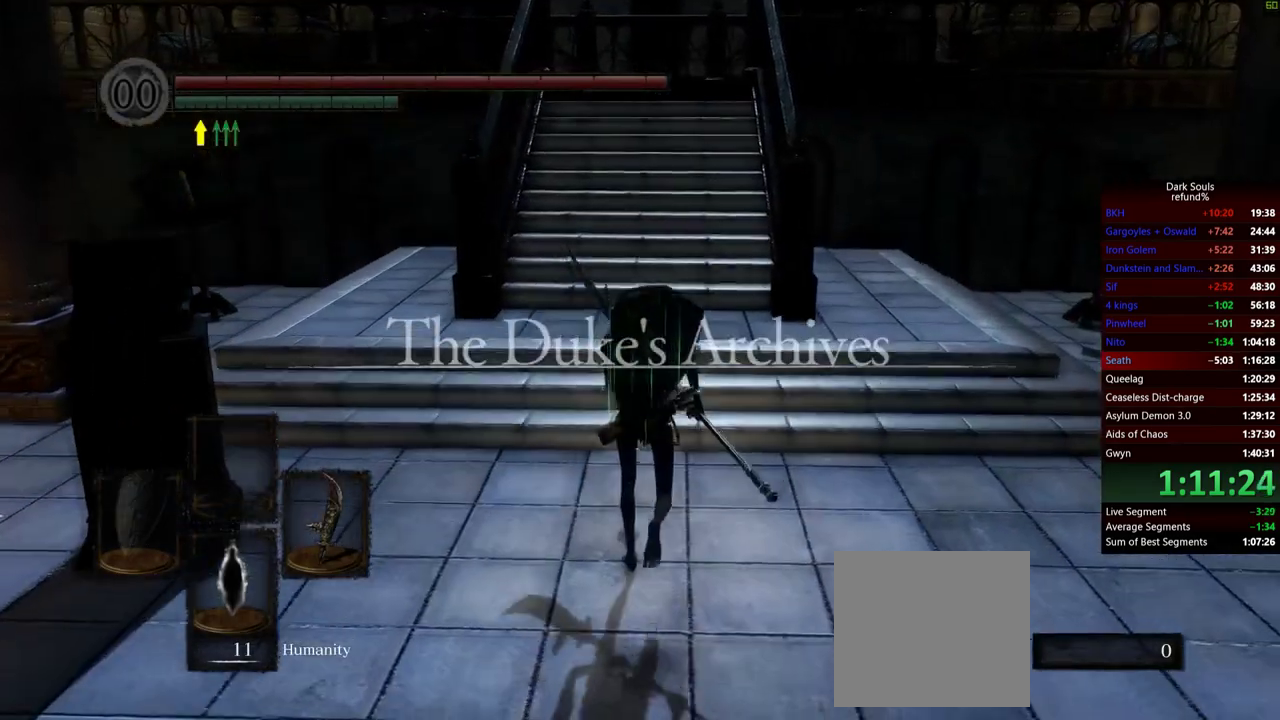
{"buttons": ["B"], "left_stick": "up", "right_stick": "center", "events": []}
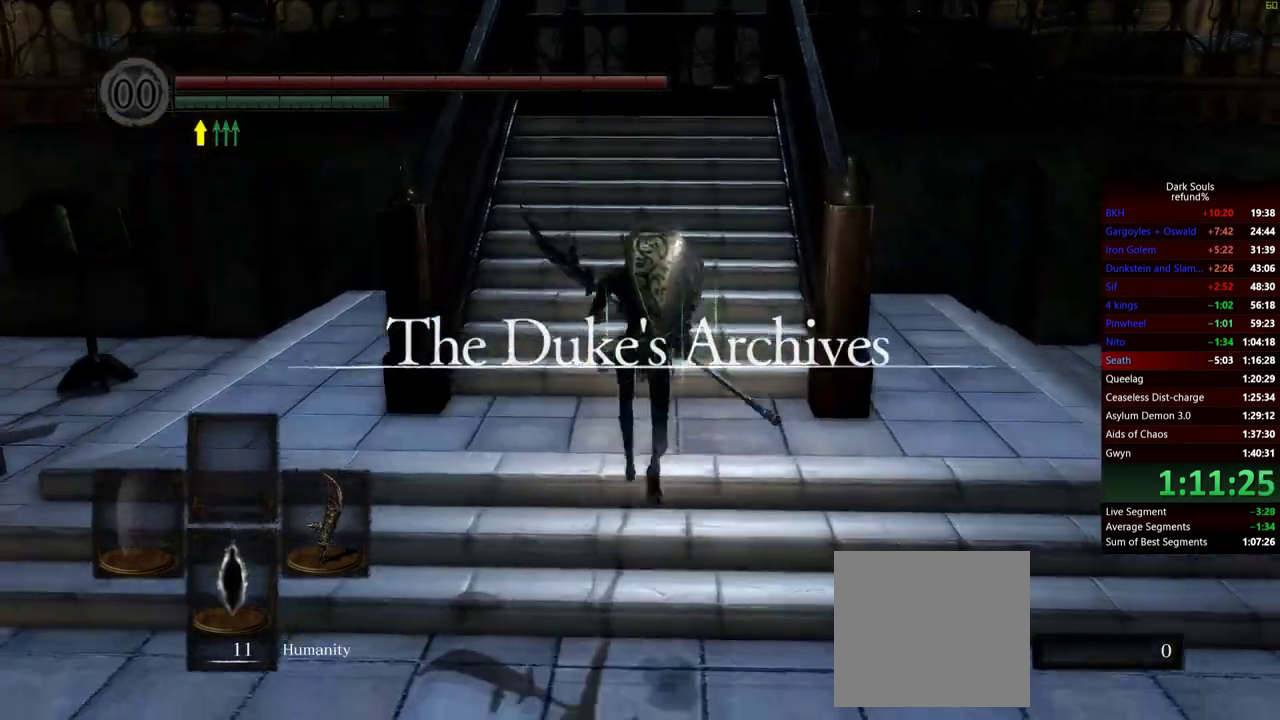
{"buttons": ["B"], "left_stick": "up", "right_stick": "center", "events": []}
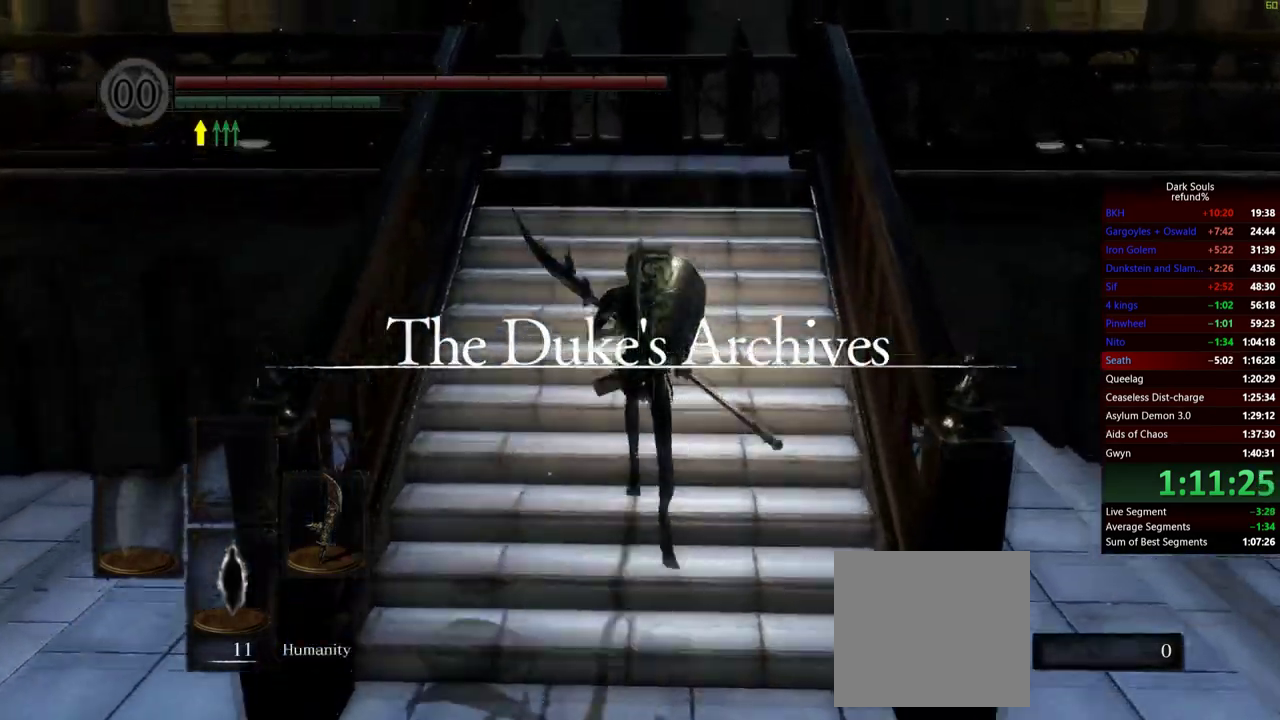
{"buttons": ["B"], "left_stick": "up", "right_stick": "down-right", "events": [[301, "right_stick", "down-right"]]}
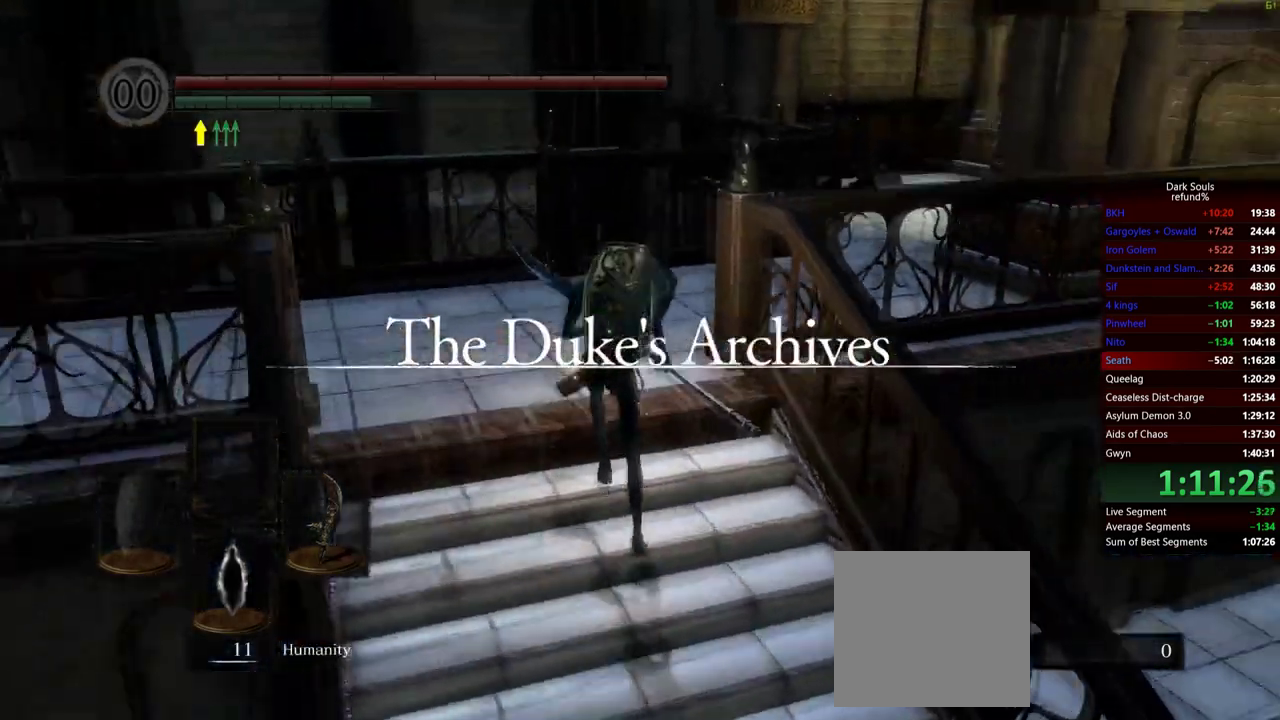
{"buttons": ["B"], "left_stick": "up", "right_stick": "down-right", "events": [[66, "right_stick", "center"], [317, "right_stick", "down-right"]]}
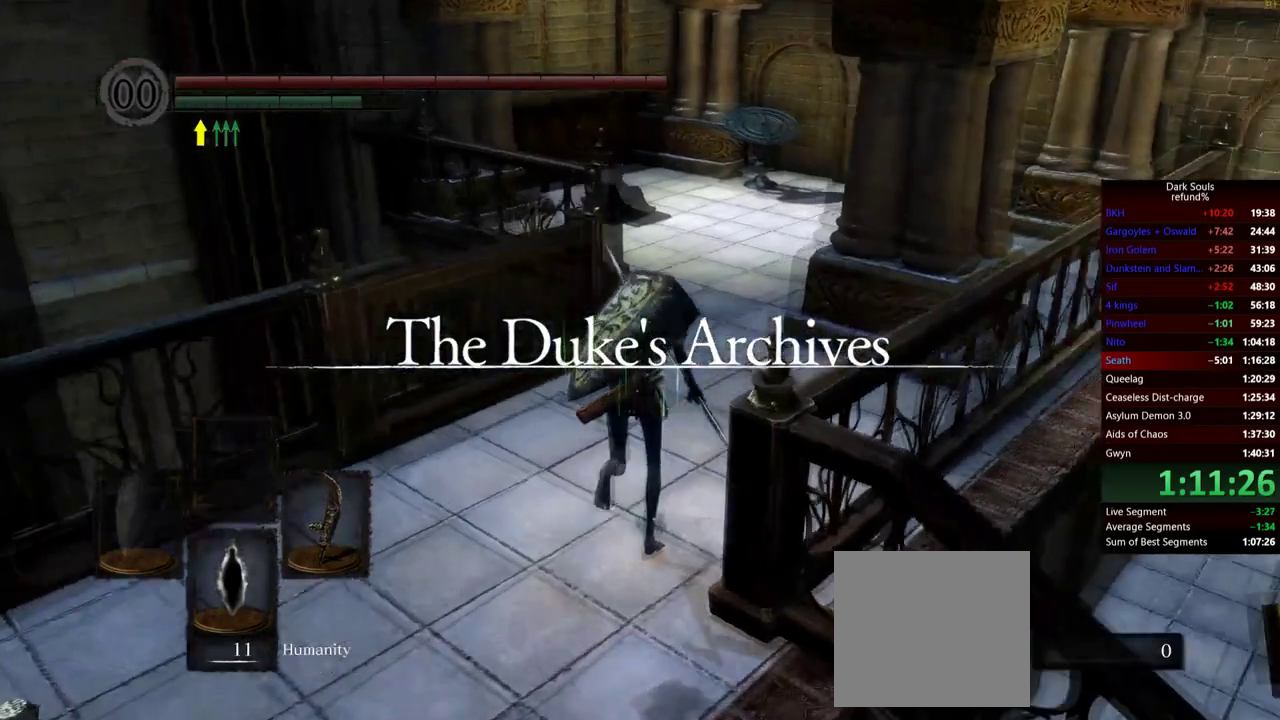
{"buttons": ["B"], "left_stick": "up", "right_stick": "center", "events": [[17, "right_stick", "center"]]}
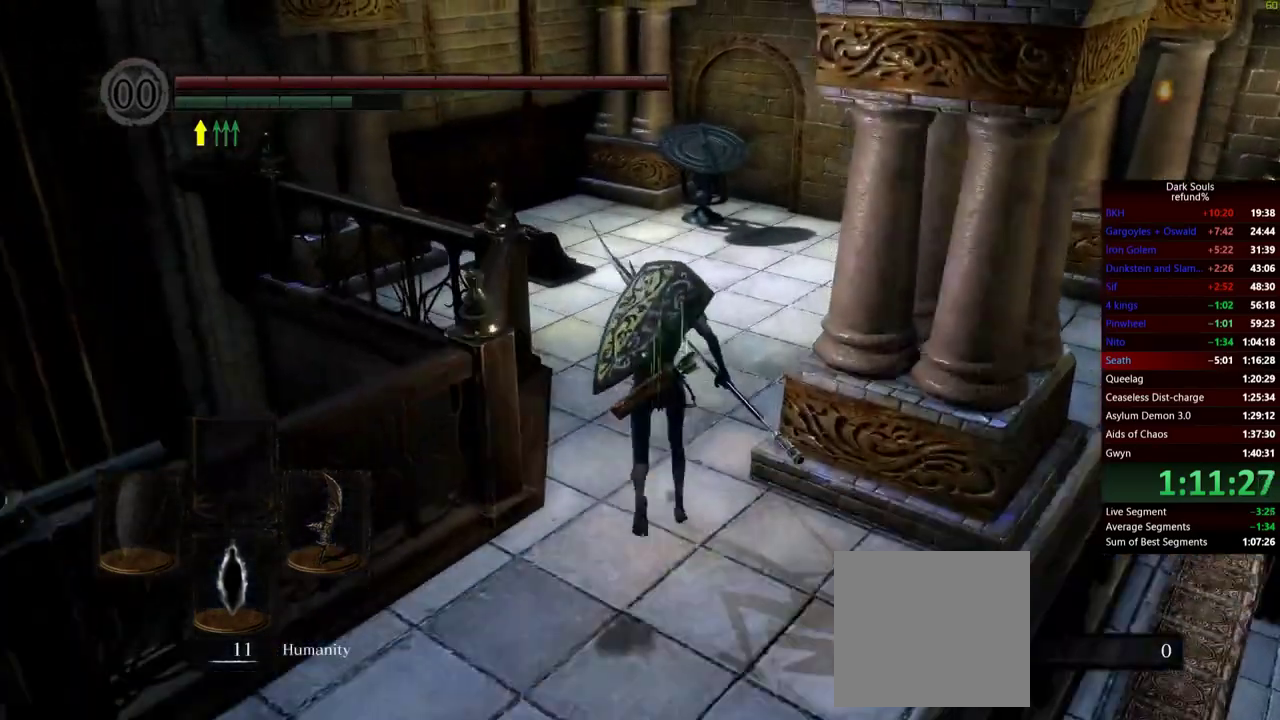
{"buttons": ["B"], "left_stick": "up", "right_stick": "center", "events": []}
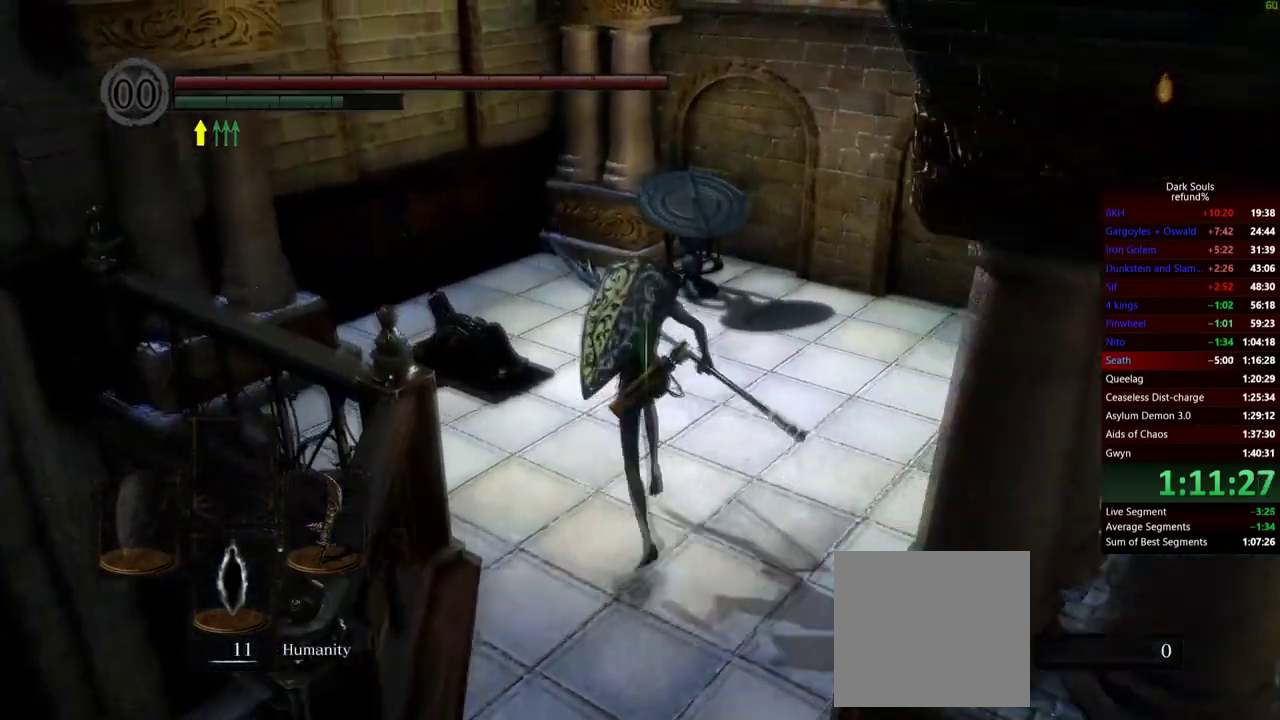
{"buttons": [], "left_stick": "up-left", "right_stick": "center", "events": [[50, "left_stick", "up-left"], [117, "B", "up"], [184, "A", "down"], [301, "A", "up"], [351, "A", "down"], [417, "A", "up"]]}
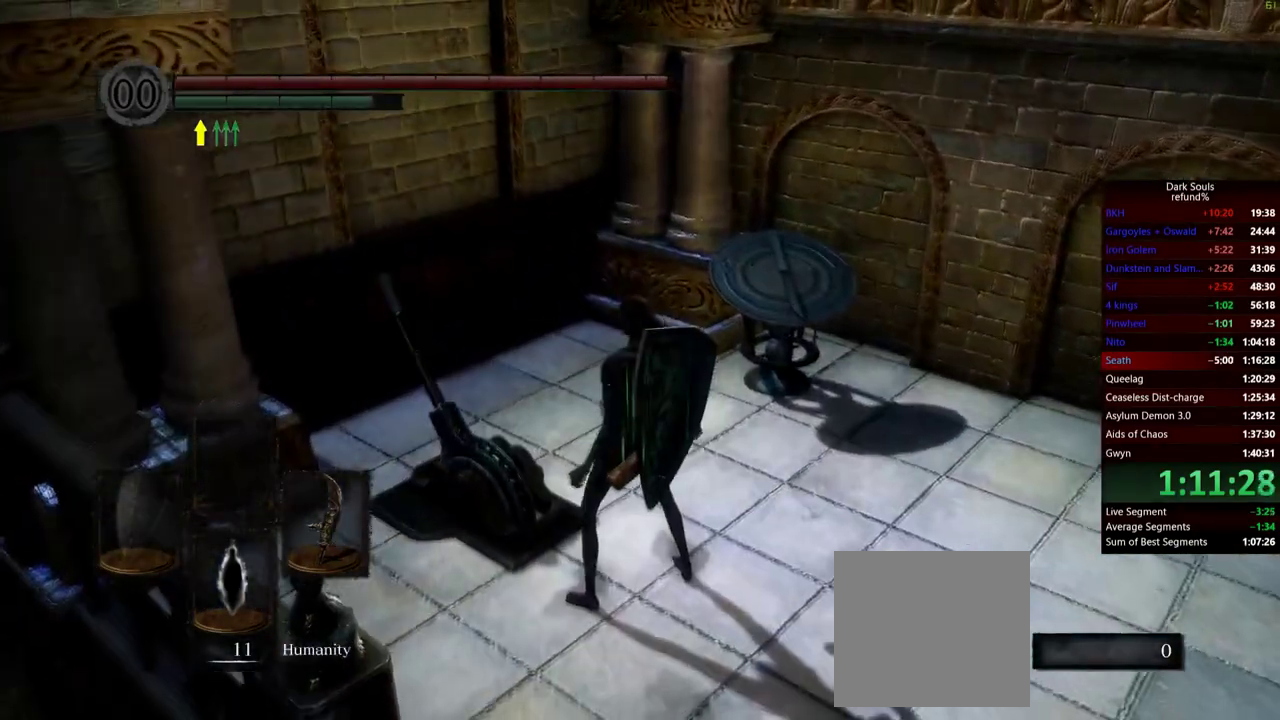
{"buttons": [], "left_stick": "center", "right_stick": "left", "events": [[83, "left_stick", "up"], [83, "right_stick", "left"], [283, "left_stick", "center"]]}
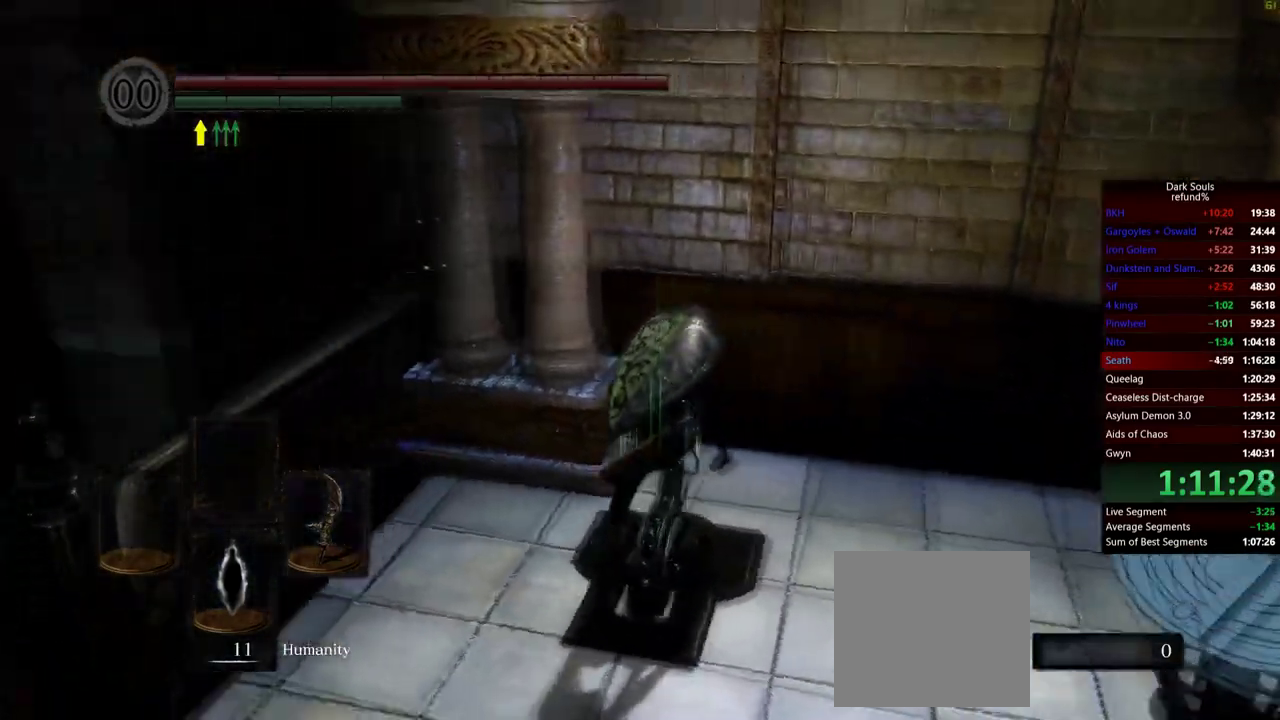
{"buttons": [], "left_stick": "center", "right_stick": "left", "events": [[17, "right_stick", "down-left"], [267, "right_stick", "center"], [367, "right_stick", "left"]]}
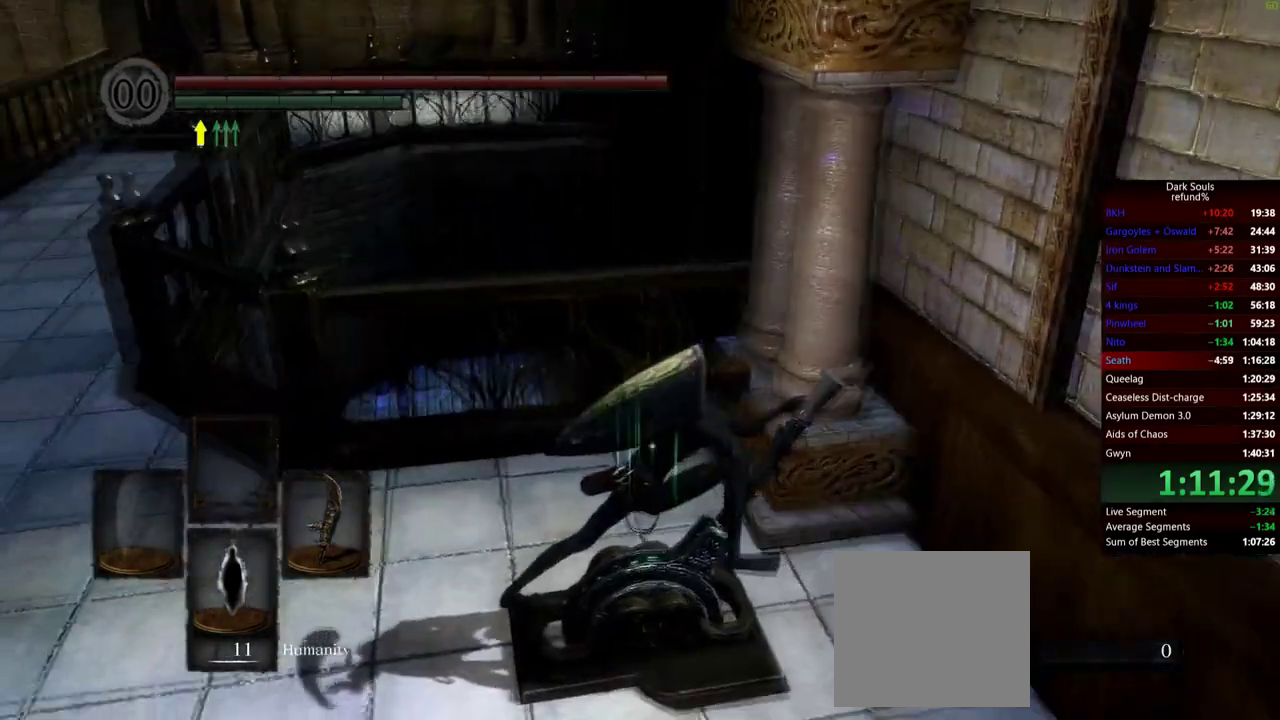
{"buttons": [], "left_stick": "center", "right_stick": "center", "events": [[300, "right_stick", "center"]]}
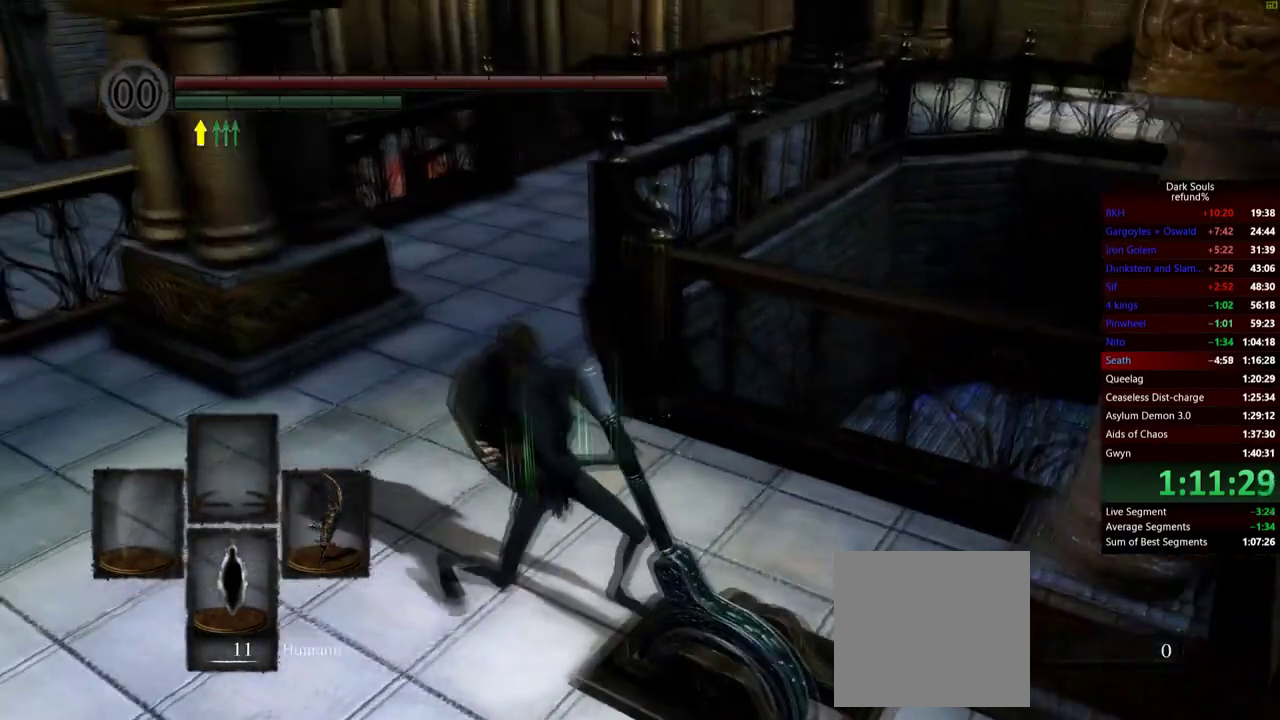
{"buttons": [], "left_stick": "up-left", "right_stick": "center", "events": [[17, "left_stick", "up-left"]]}
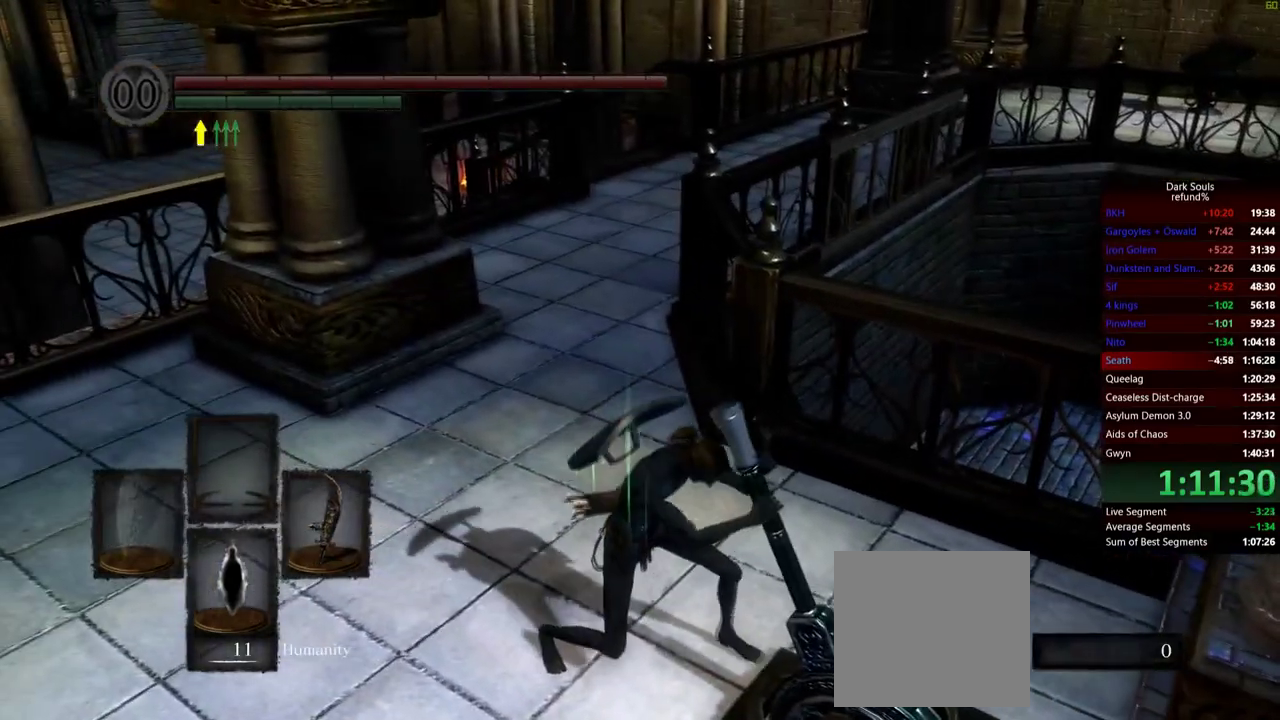
{"buttons": [], "left_stick": "up-left", "right_stick": "center", "events": []}
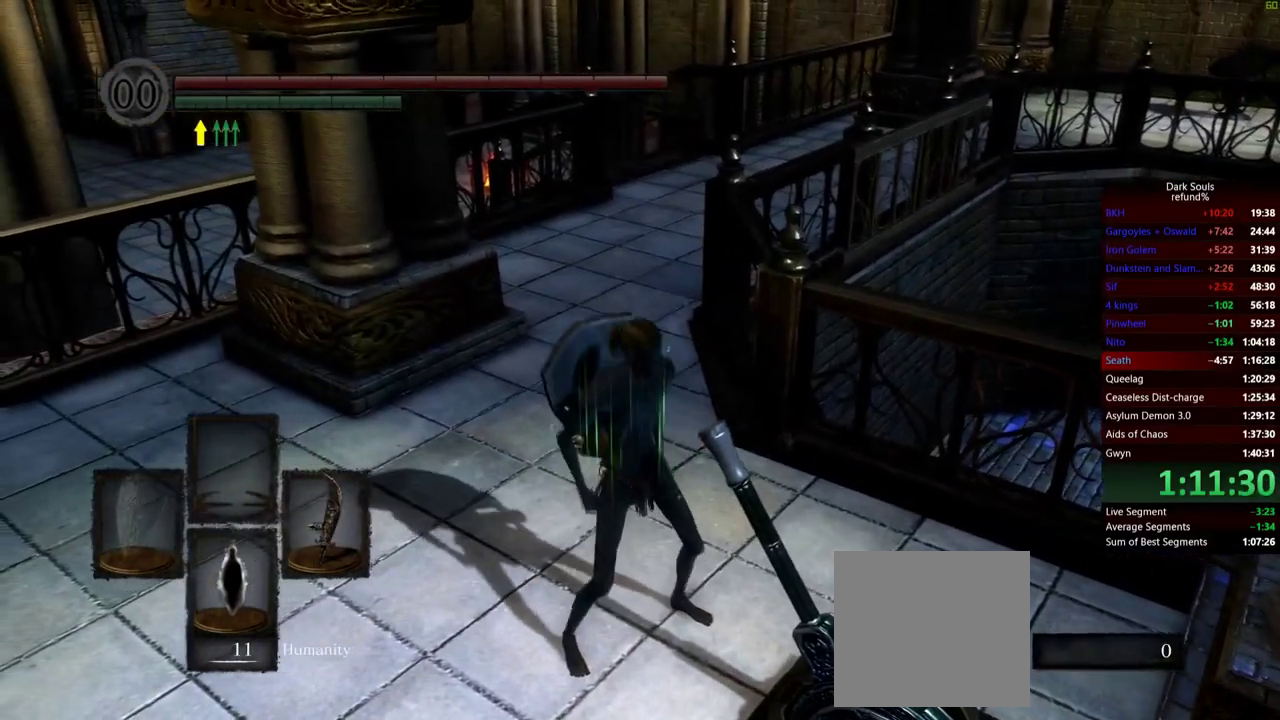
{"buttons": [], "left_stick": "up-left", "right_stick": "center", "events": []}
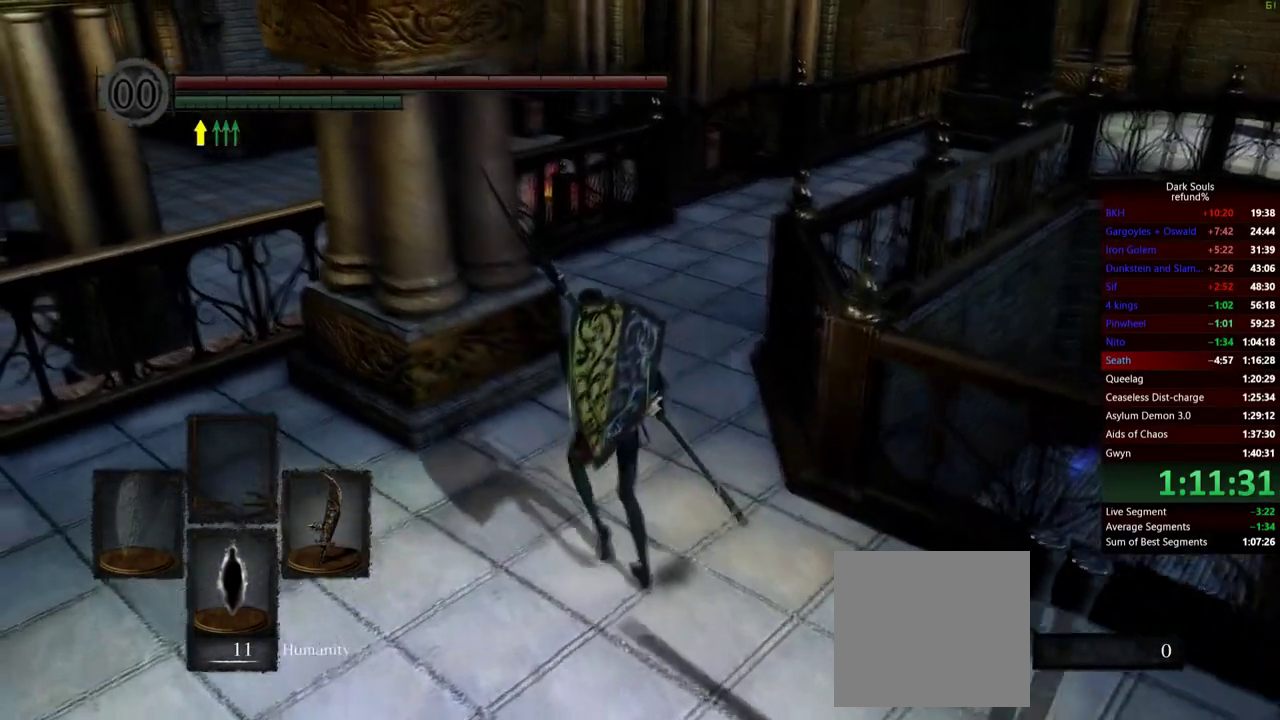
{"buttons": [], "left_stick": "up", "right_stick": "center", "events": [[66, "left_stick", "up"]]}